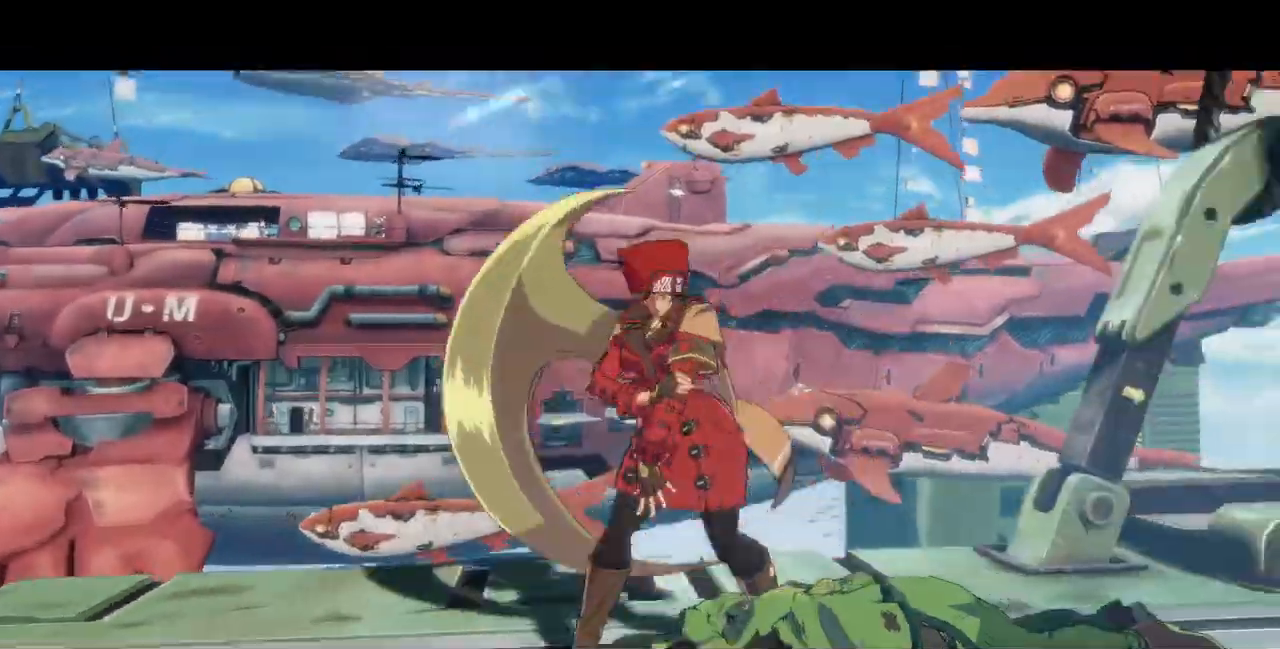
Gameplay with a controller (arcade stick); each line is a JSON object with the inputs held at the frame after it (dt_ms = milliseconds from this image to that frame). "events" lists button and stick changes between this image and that frame as [ms after this image, input, new state], when the widget could be followed in between. Not read: L3 R3 START.
{"dt_ms": 480, "buttons": [], "events": [[320, "CROSS", "down"], [440, "CROSS", "up"]]}
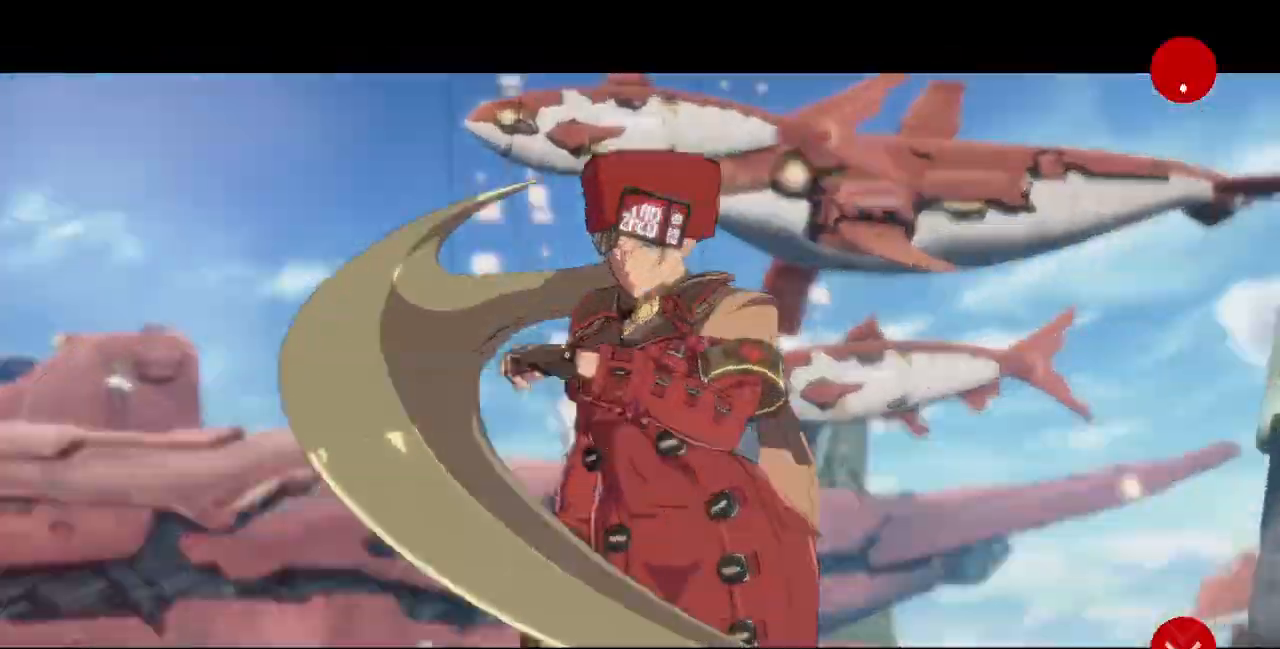
{"dt_ms": 520, "buttons": [], "events": []}
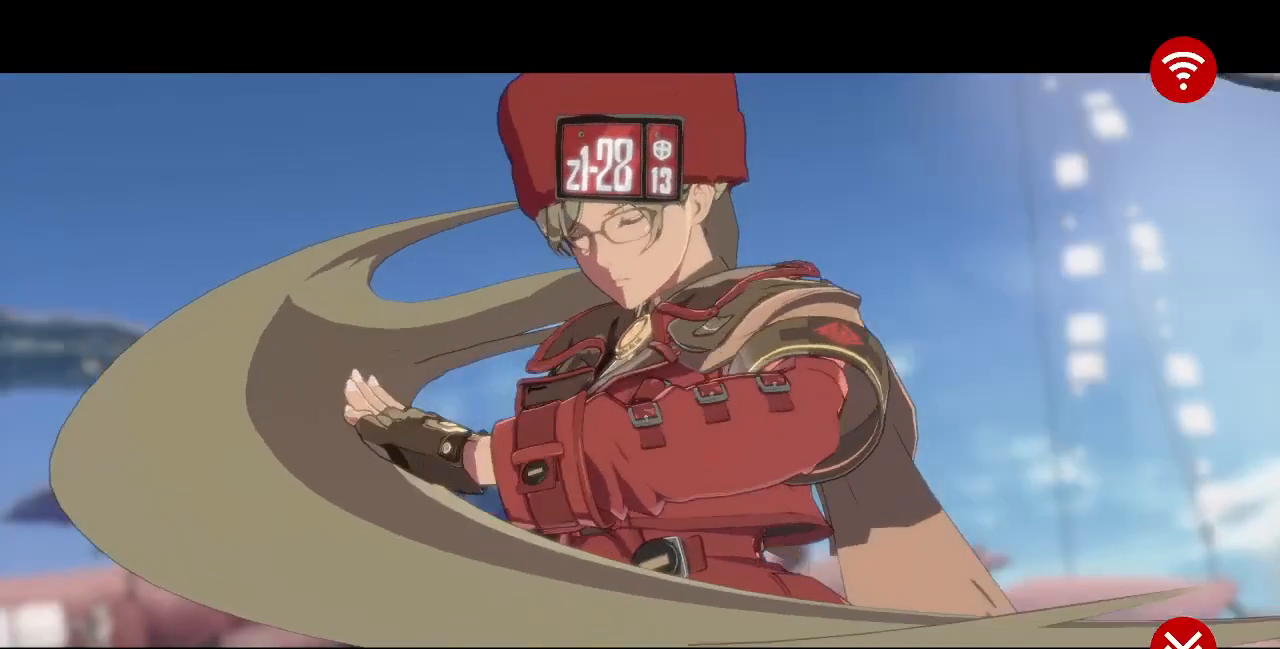
{"dt_ms": 480, "buttons": [], "events": []}
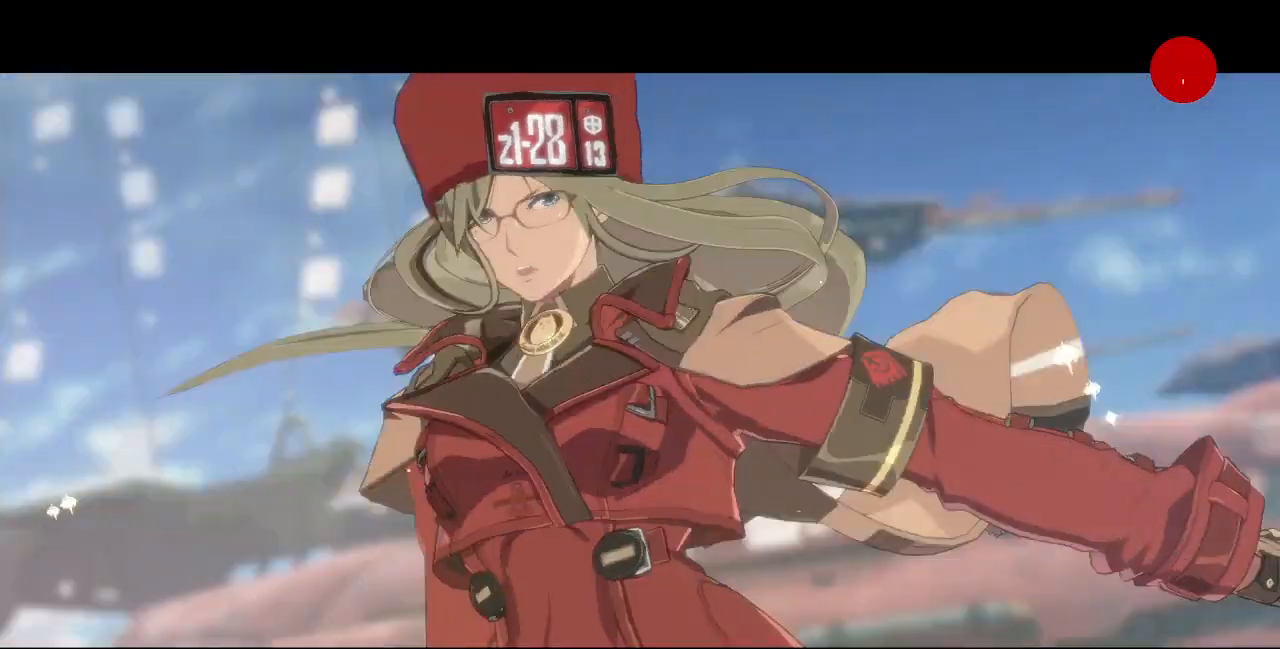
{"dt_ms": 520, "buttons": [], "events": []}
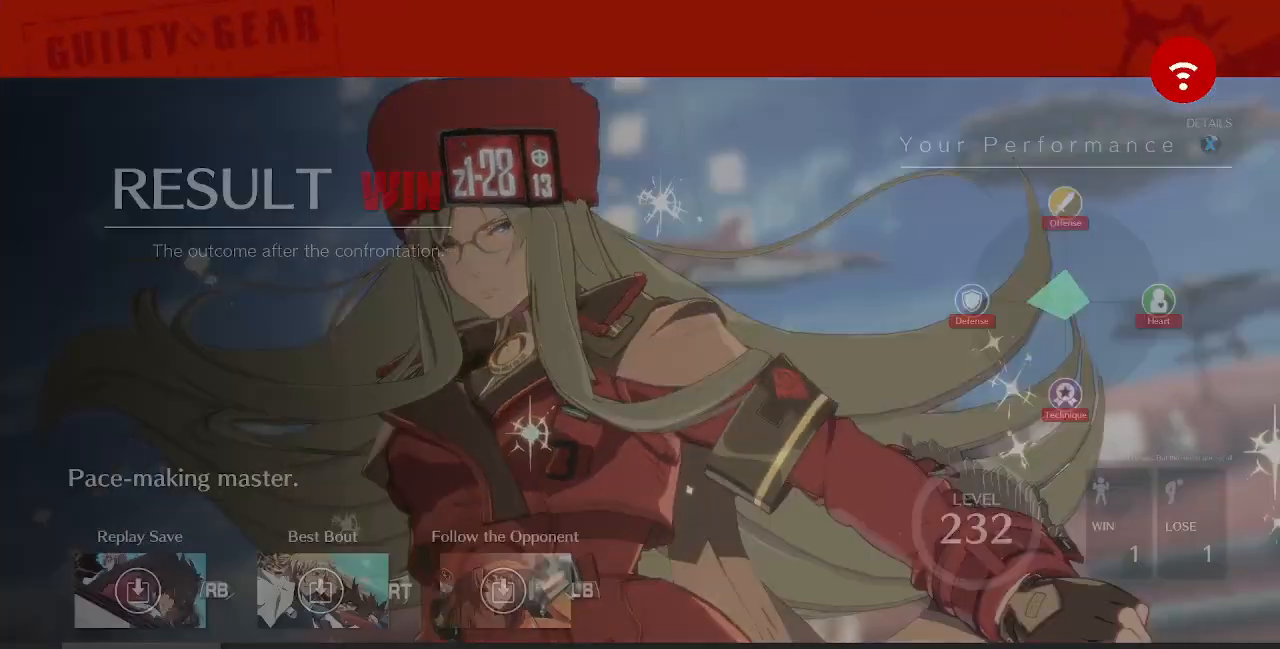
{"dt_ms": 480, "buttons": [], "events": []}
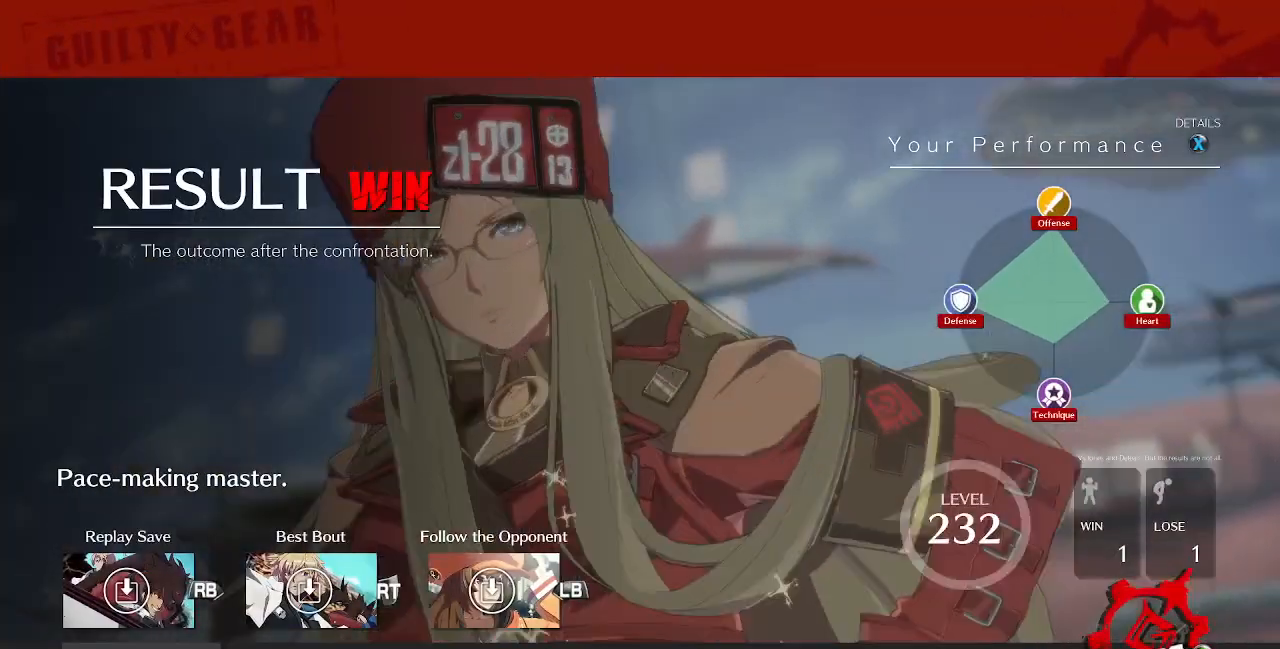
{"dt_ms": 520, "buttons": [], "events": []}
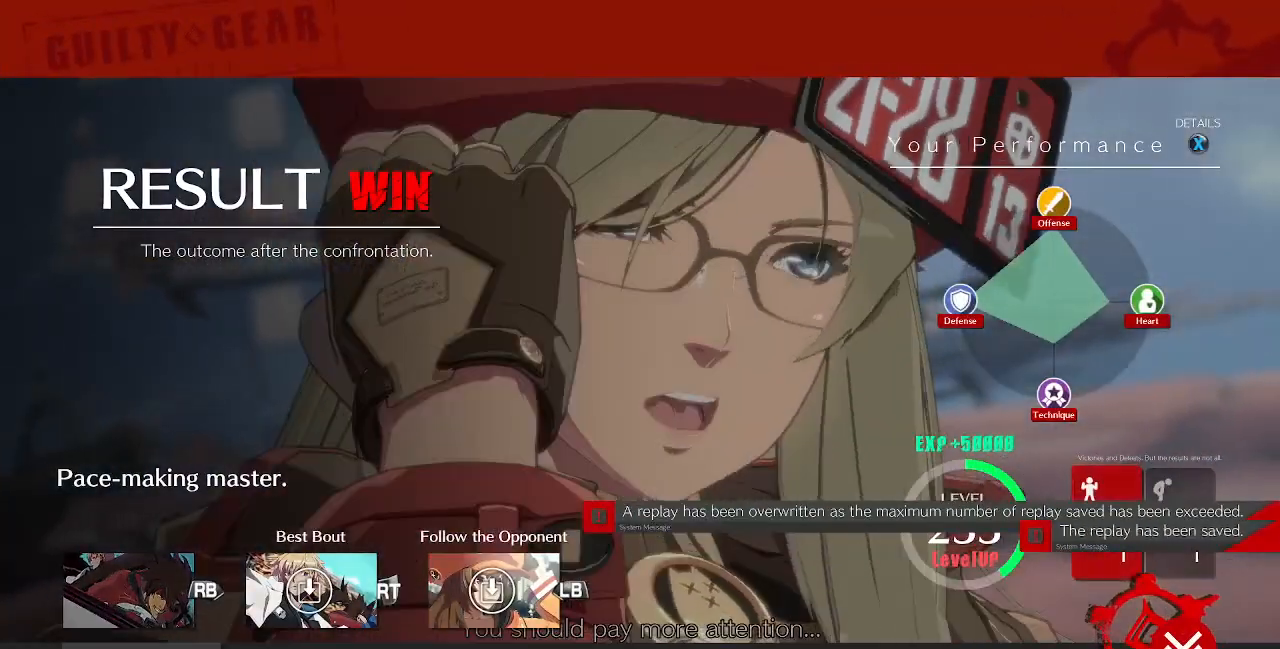
{"dt_ms": 480, "buttons": [], "events": []}
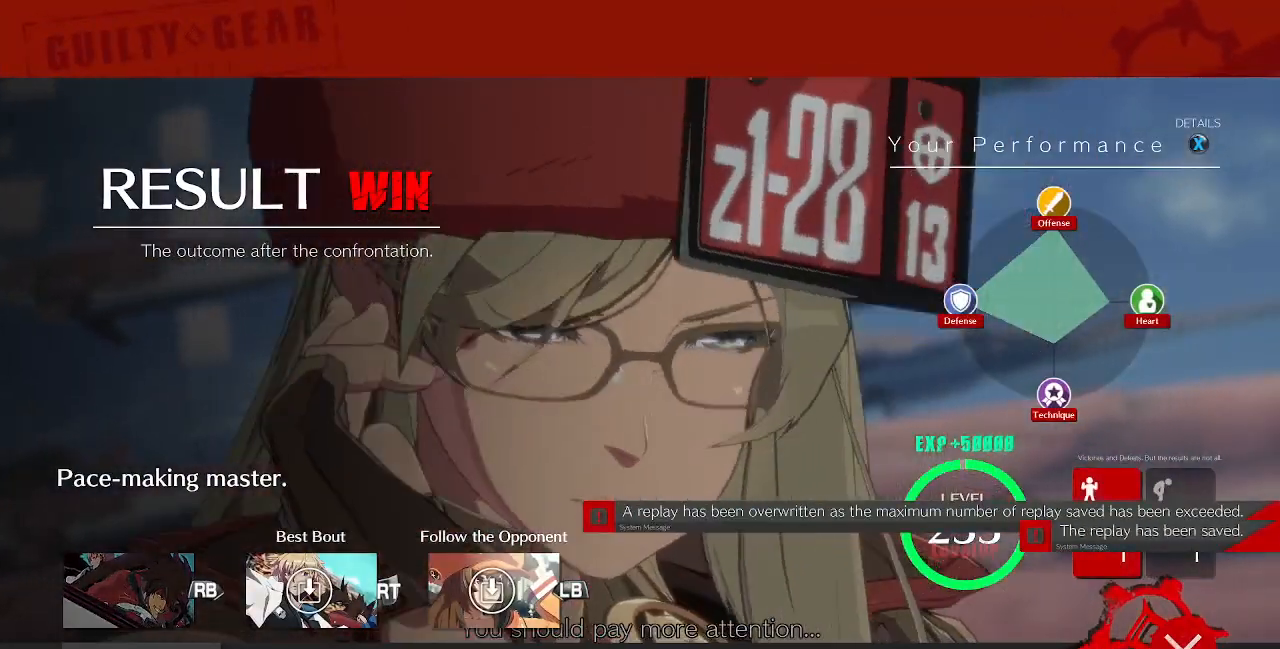
{"dt_ms": 520, "buttons": ["CROSS"], "events": [[440, "CROSS", "down"]]}
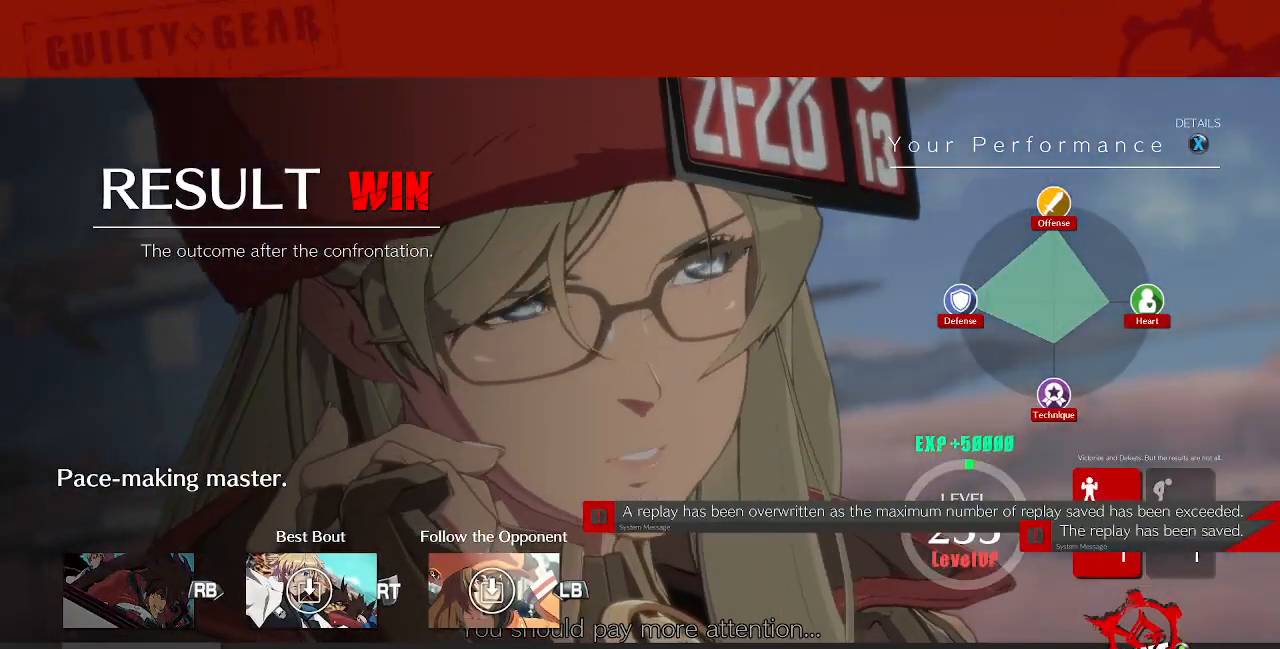
{"dt_ms": 480, "buttons": [], "events": [[40, "CROSS", "up"]]}
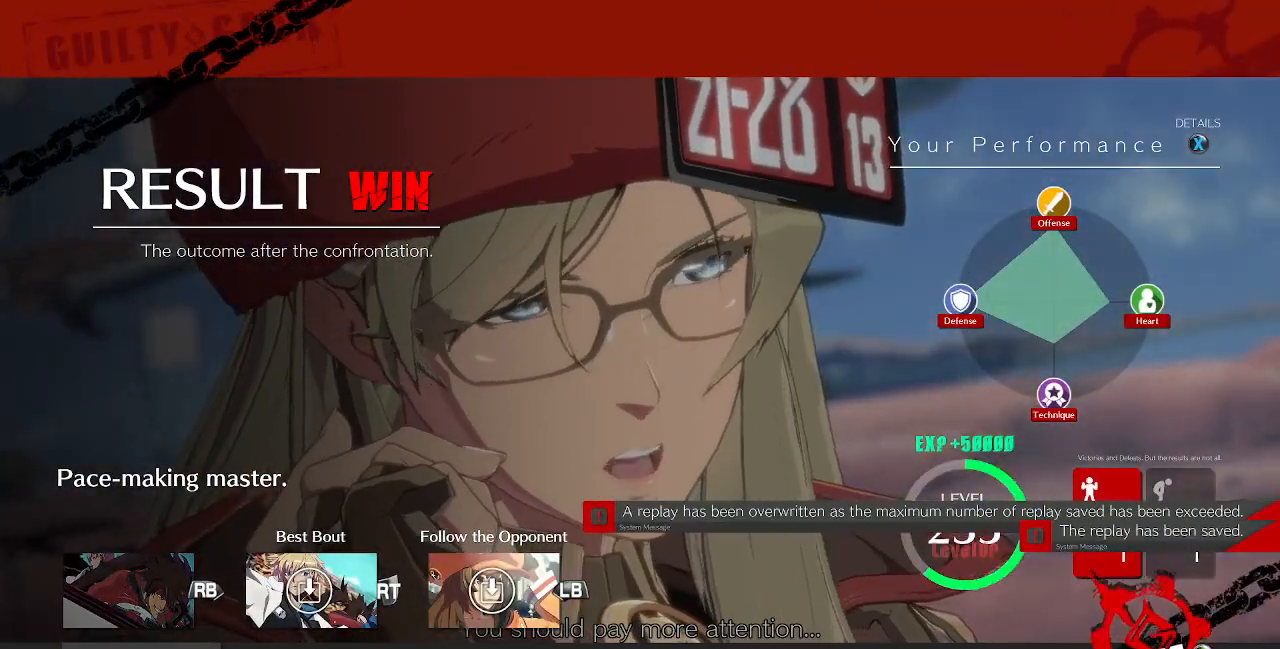
{"dt_ms": 520, "buttons": [], "events": []}
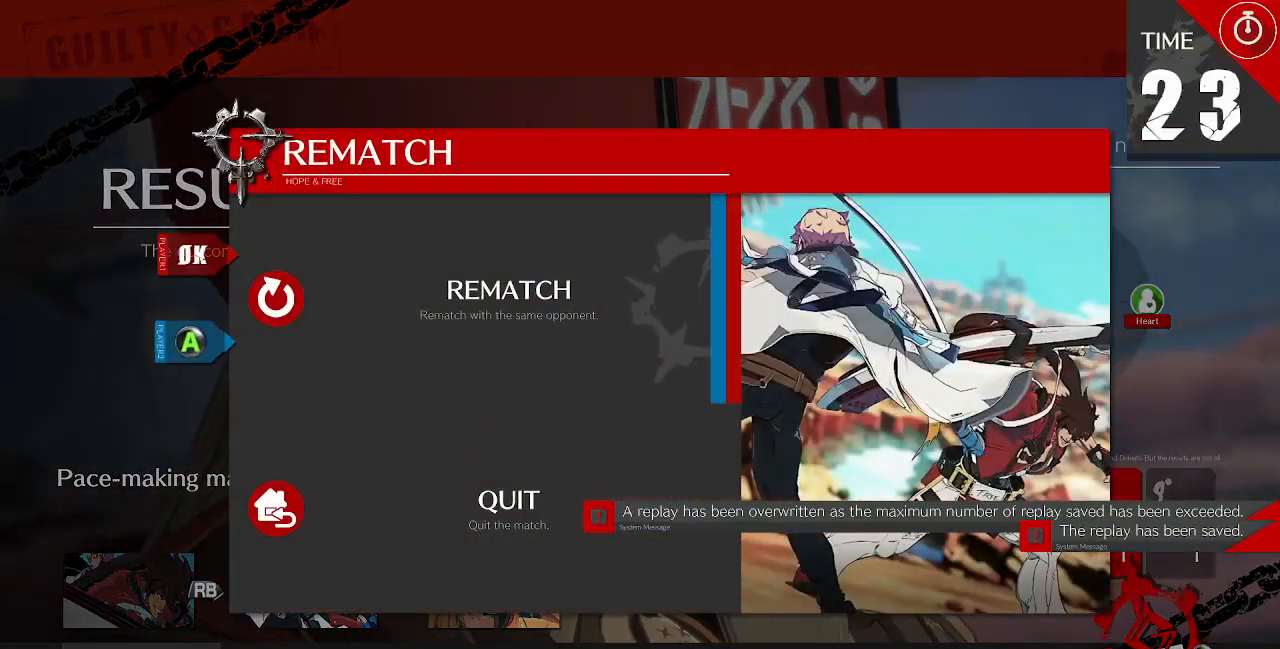
{"dt_ms": 1000, "buttons": []}
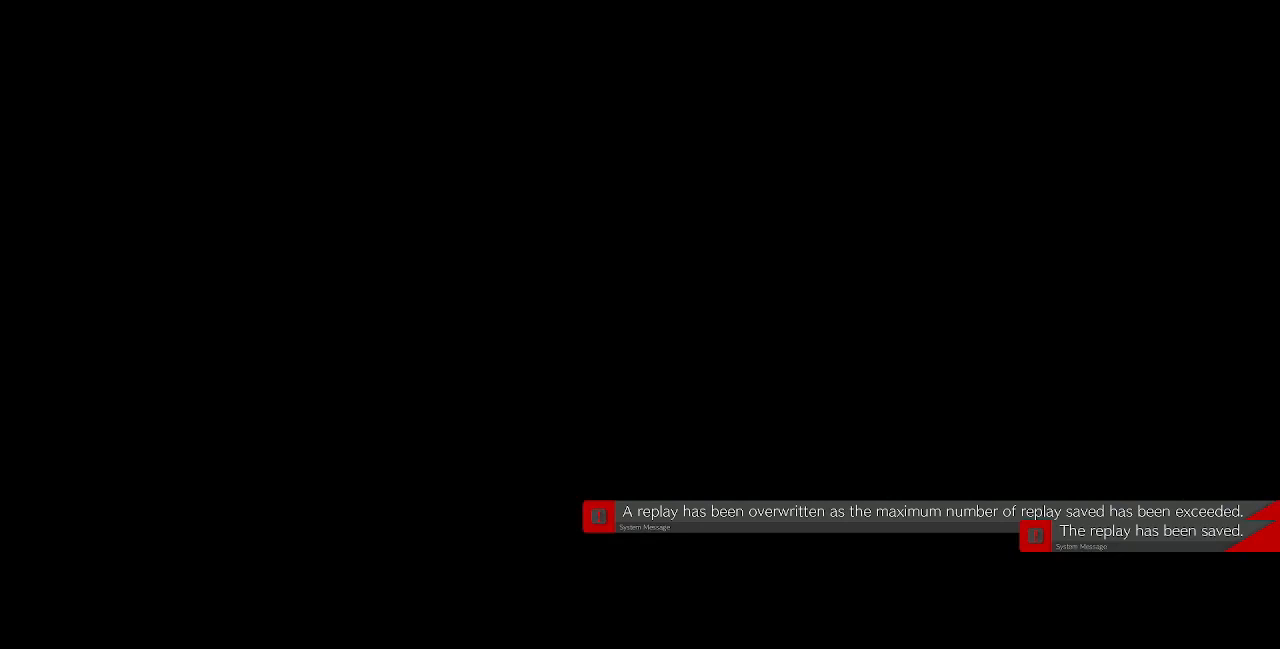
{"dt_ms": 480, "buttons": [], "events": []}
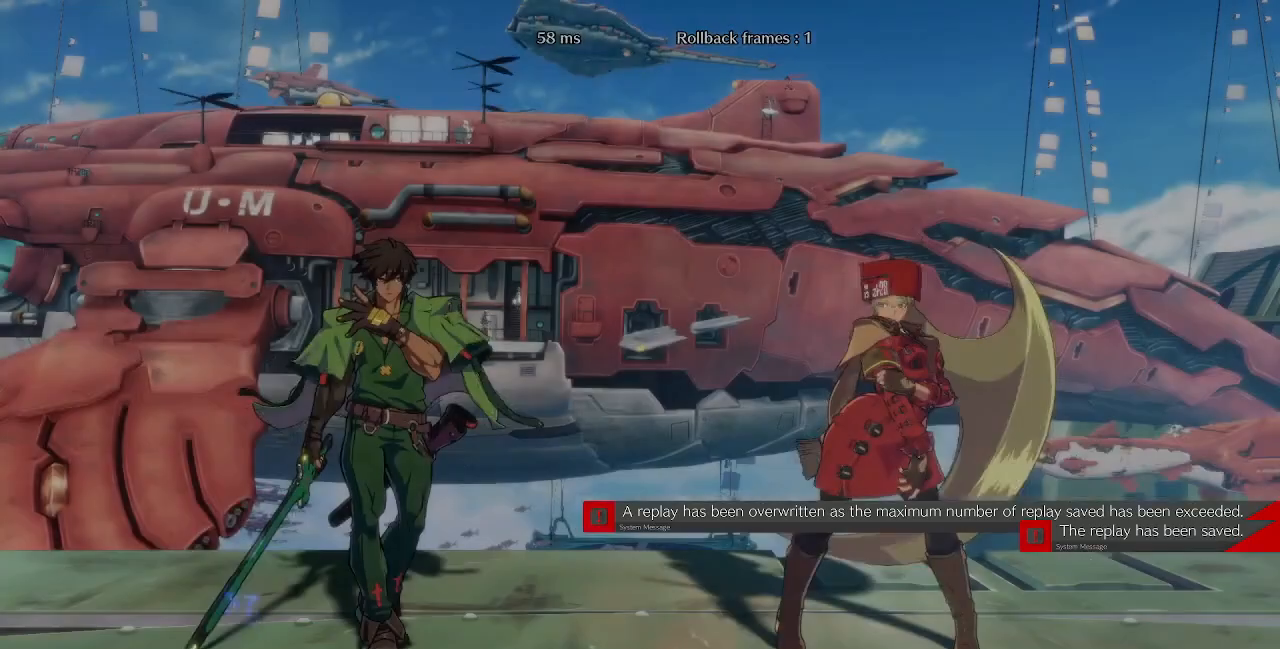
{"dt_ms": 520, "buttons": [], "events": []}
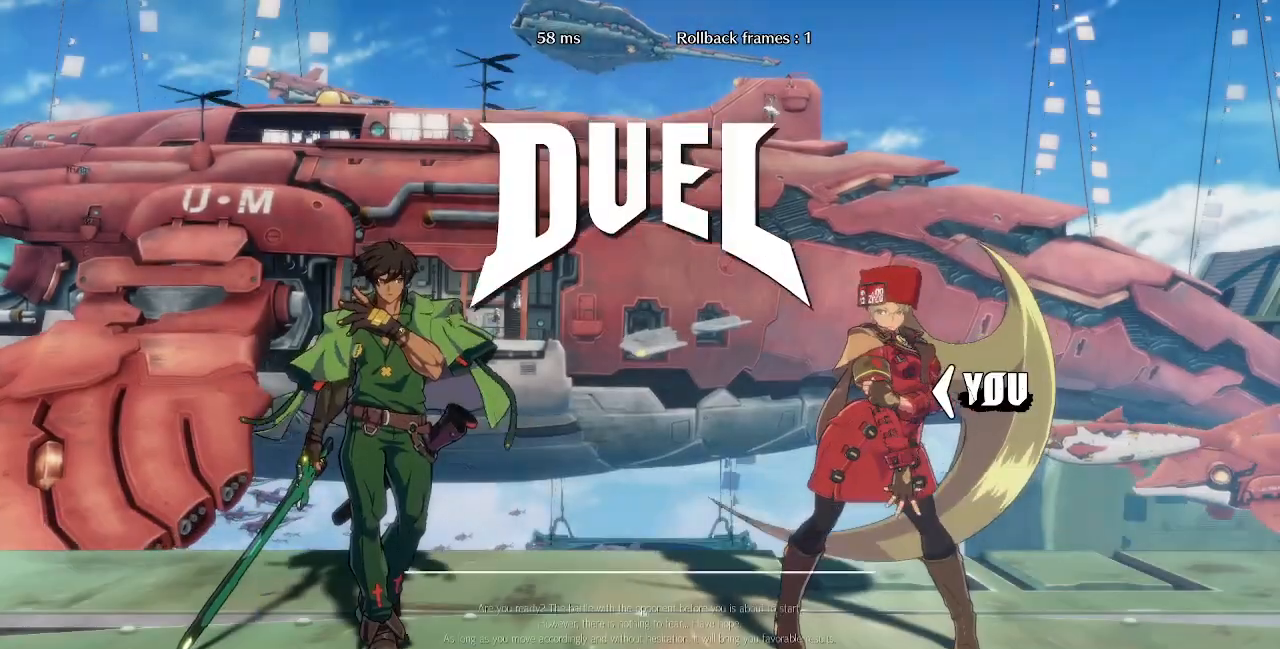
{"dt_ms": 480, "buttons": [], "events": []}
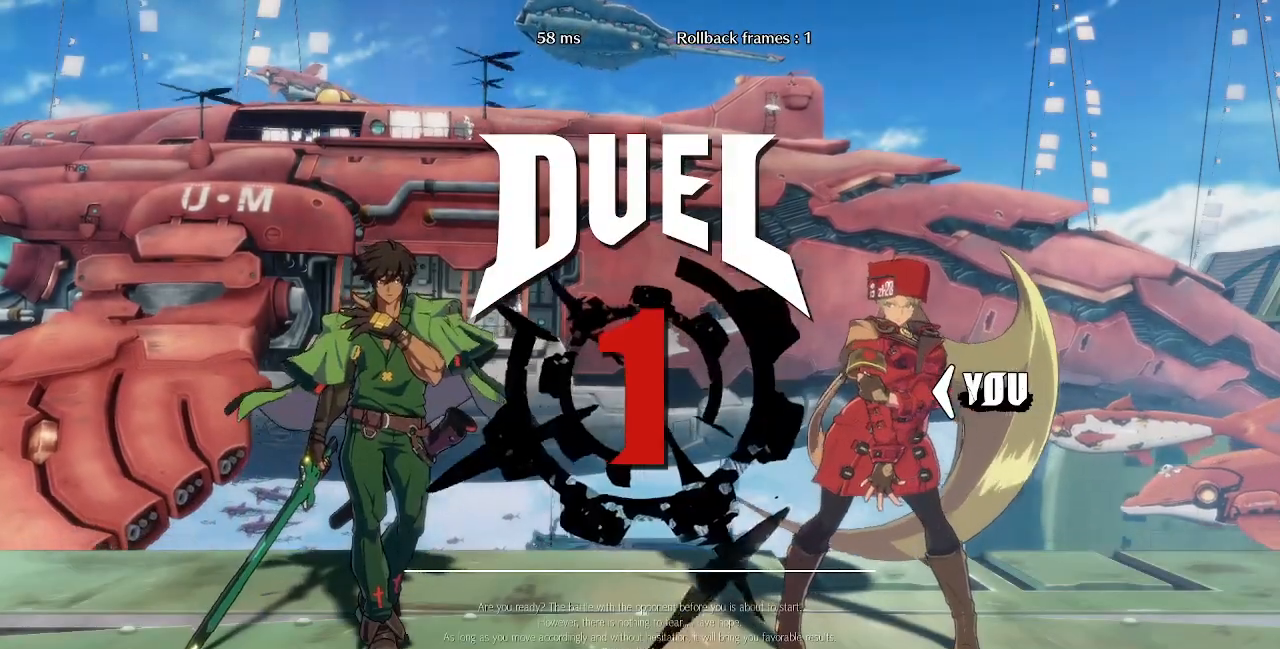
{"dt_ms": 520, "buttons": [], "events": []}
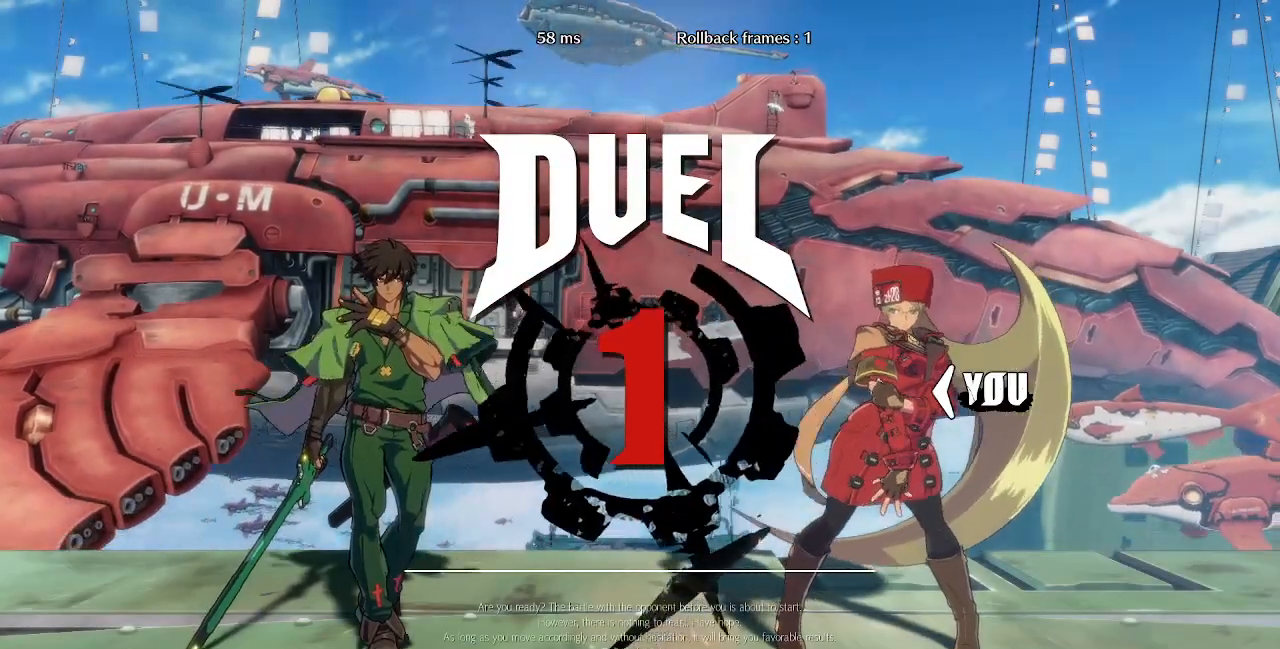
{"dt_ms": 480, "buttons": [], "events": []}
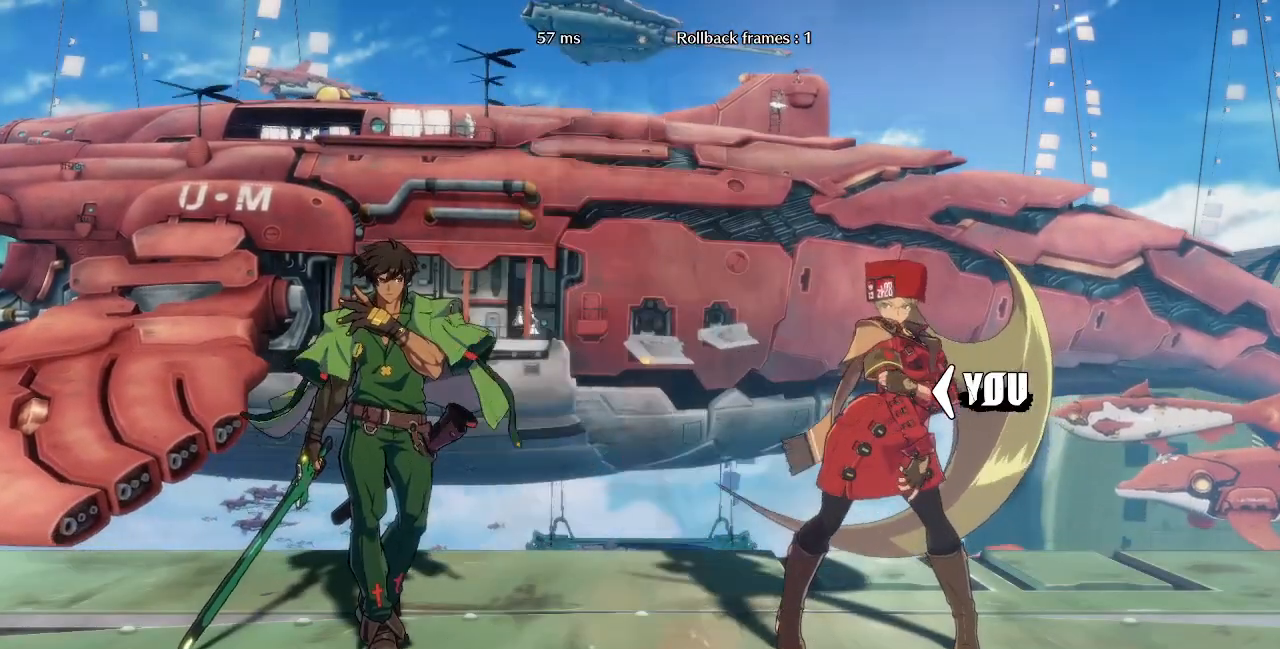
{"dt_ms": 520, "buttons": [], "events": []}
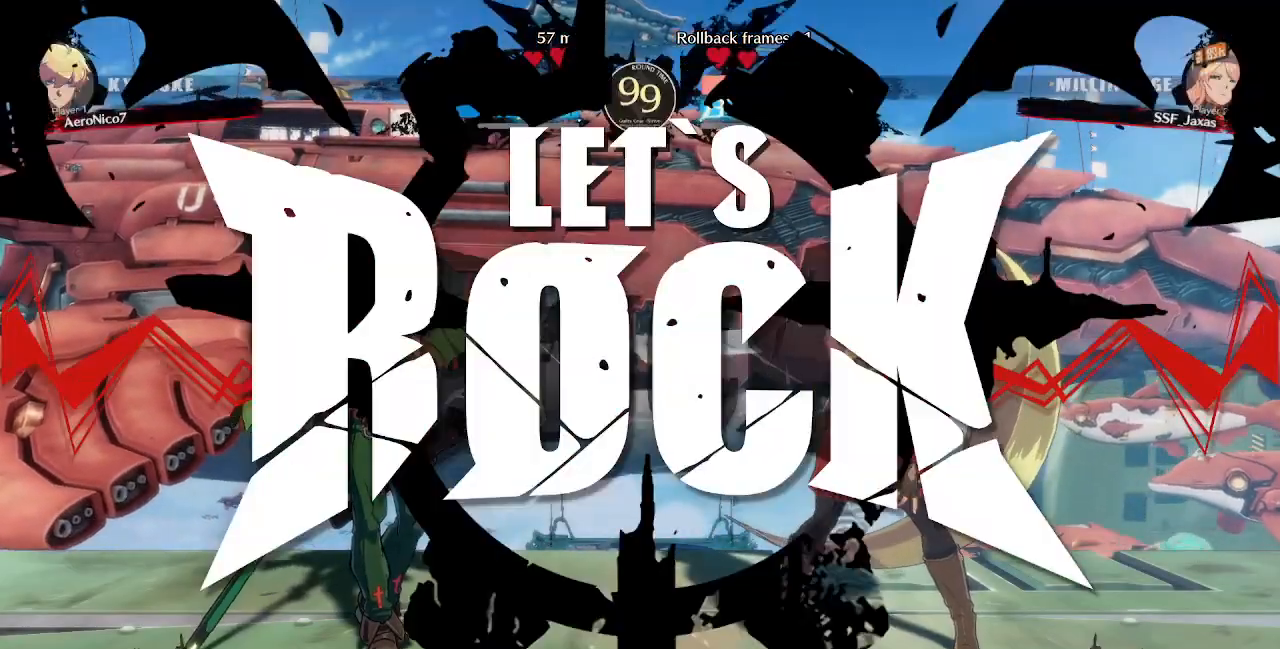
{"dt_ms": 480, "buttons": [], "events": [[80, "DPAD_DOWN", "down"], [80, "DPAD_LEFT", "down"], [160, "DPAD_LEFT", "up"], [240, "DPAD_RIGHT", "down"], [280, "DPAD_DOWN", "up"], [400, "DPAD_RIGHT", "up"]]}
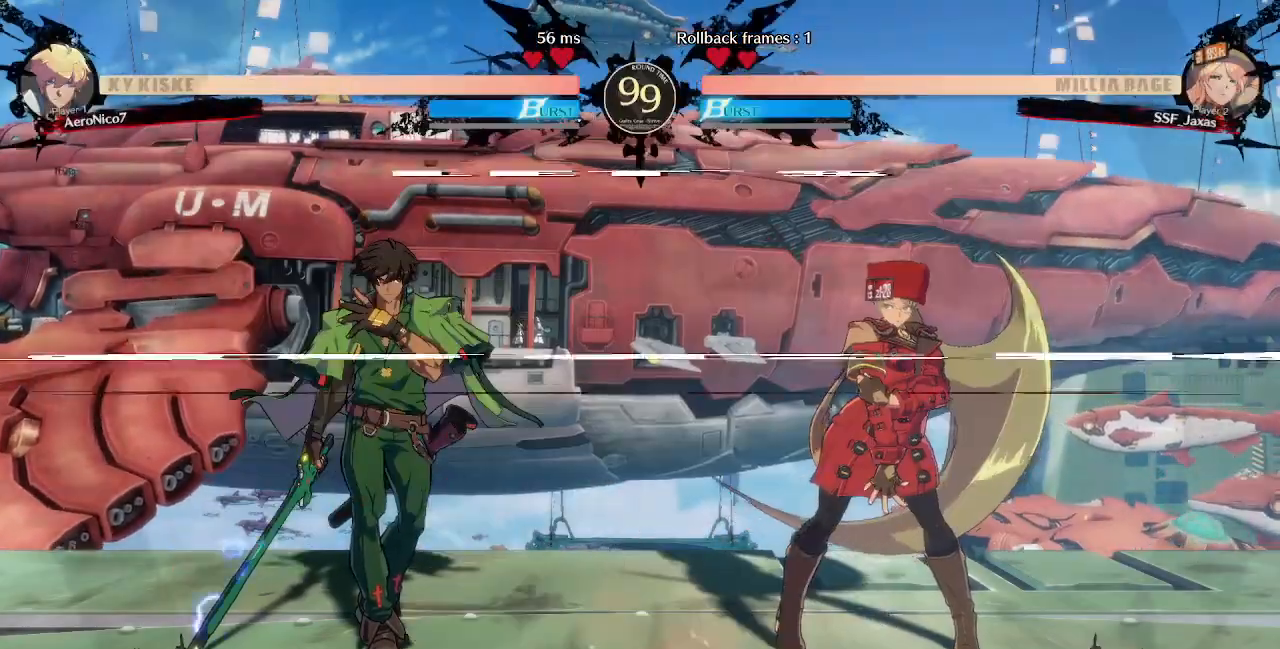
{"dt_ms": 1000, "buttons": []}
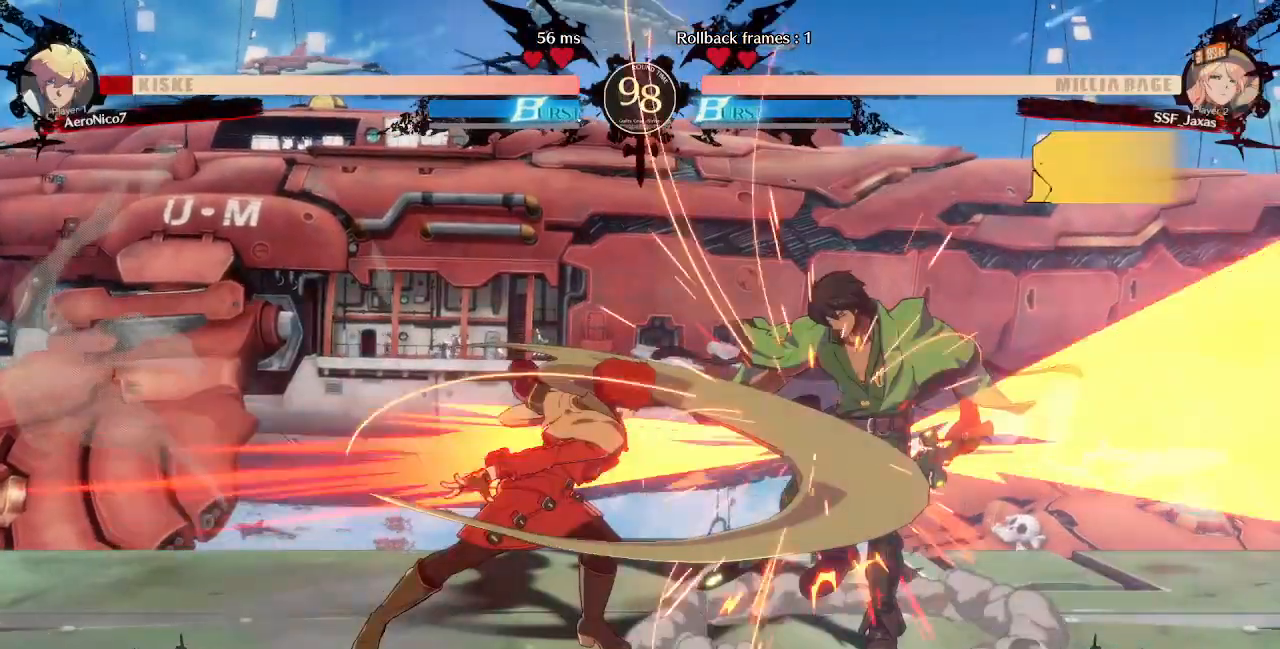
{"dt_ms": 520, "buttons": ["DPAD_LEFT"], "events": [[400, "DPAD_LEFT", "down"]]}
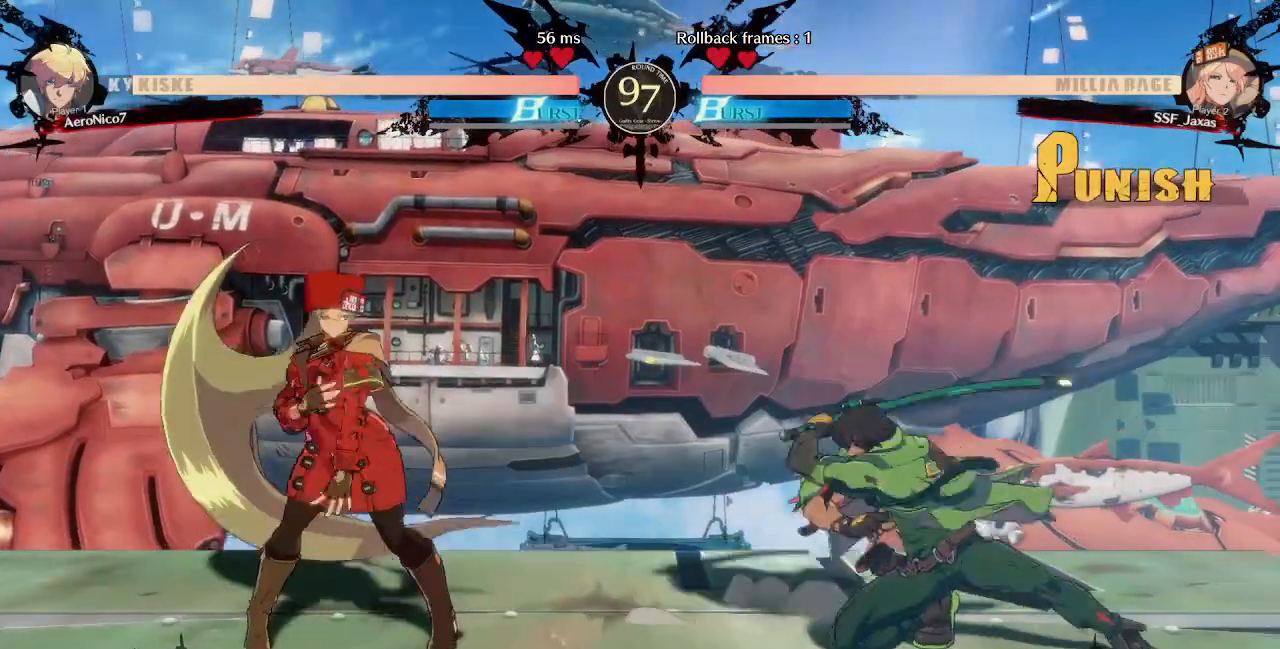
{"dt_ms": 480, "buttons": ["TRIANGLE", "DPAD_RIGHT"], "events": [[320, "DPAD_DOWN", "down"], [360, "DPAD_LEFT", "up"], [360, "DPAD_RIGHT", "down"], [440, "DPAD_DOWN", "up"], [480, "TRIANGLE", "down"]]}
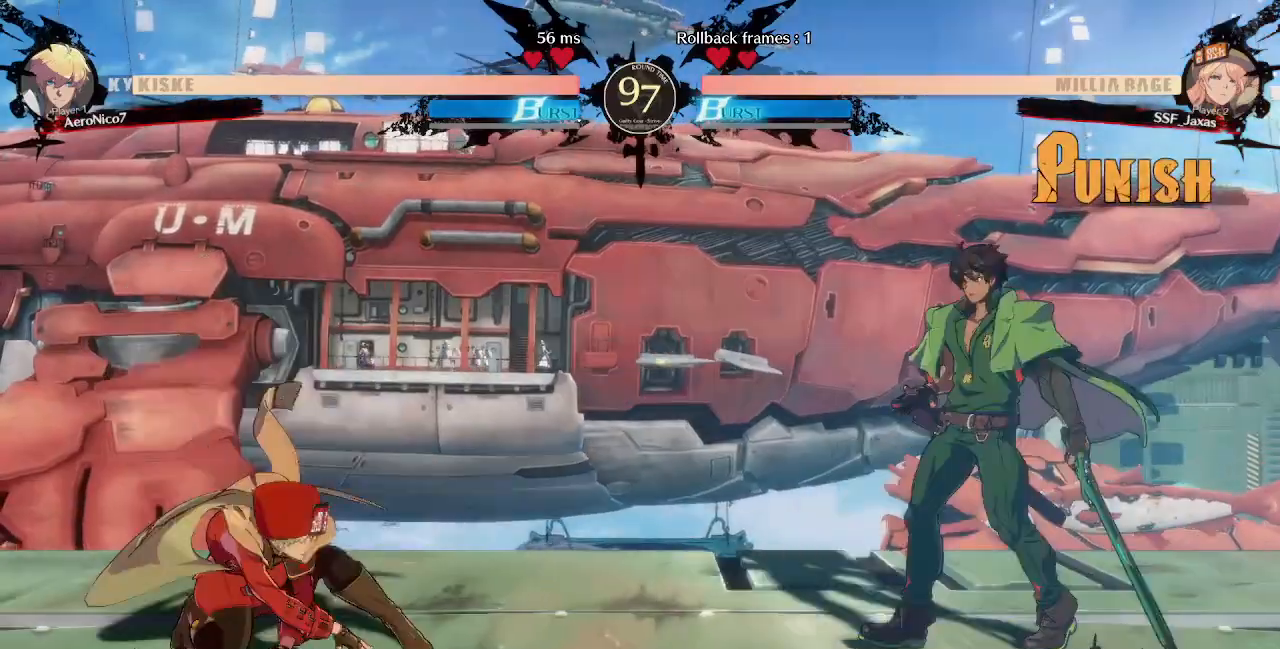
{"dt_ms": 520, "buttons": ["DPAD_LEFT"], "events": [[40, "DPAD_RIGHT", "up"], [80, "DPAD_LEFT", "down"], [80, "TRIANGLE", "up"]]}
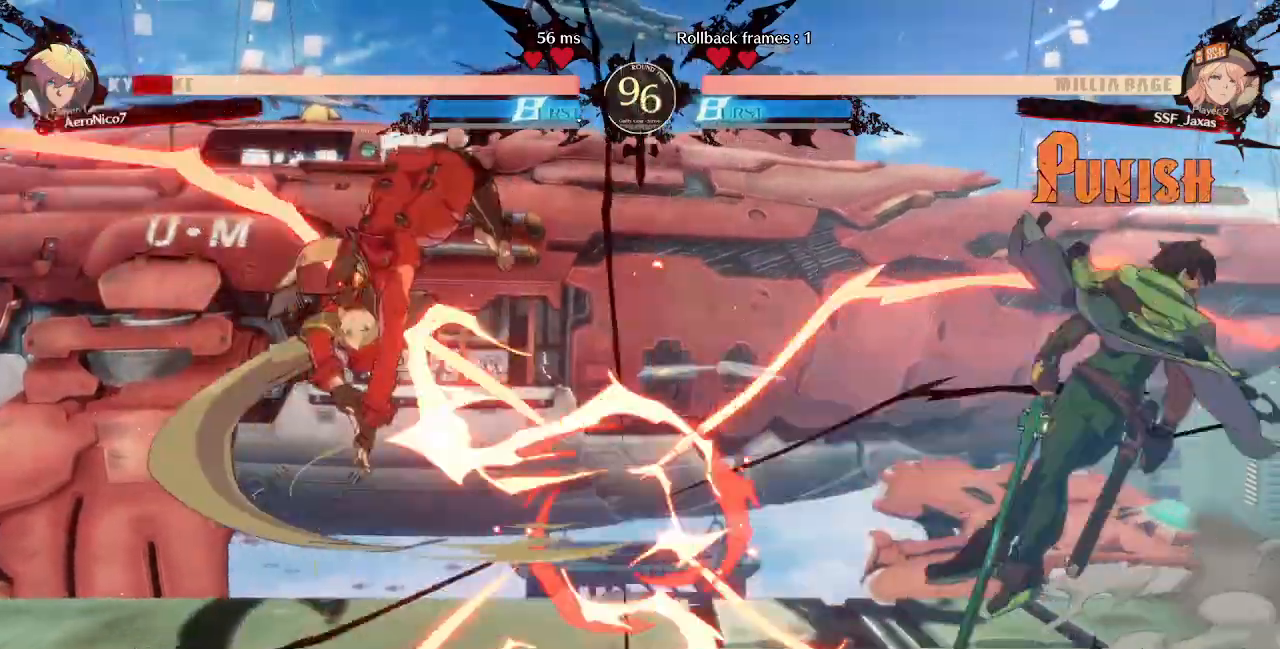
{"dt_ms": 480, "buttons": ["DPAD_RIGHT"], "events": [[120, "DPAD_LEFT", "up"], [160, "DPAD_RIGHT", "down"]]}